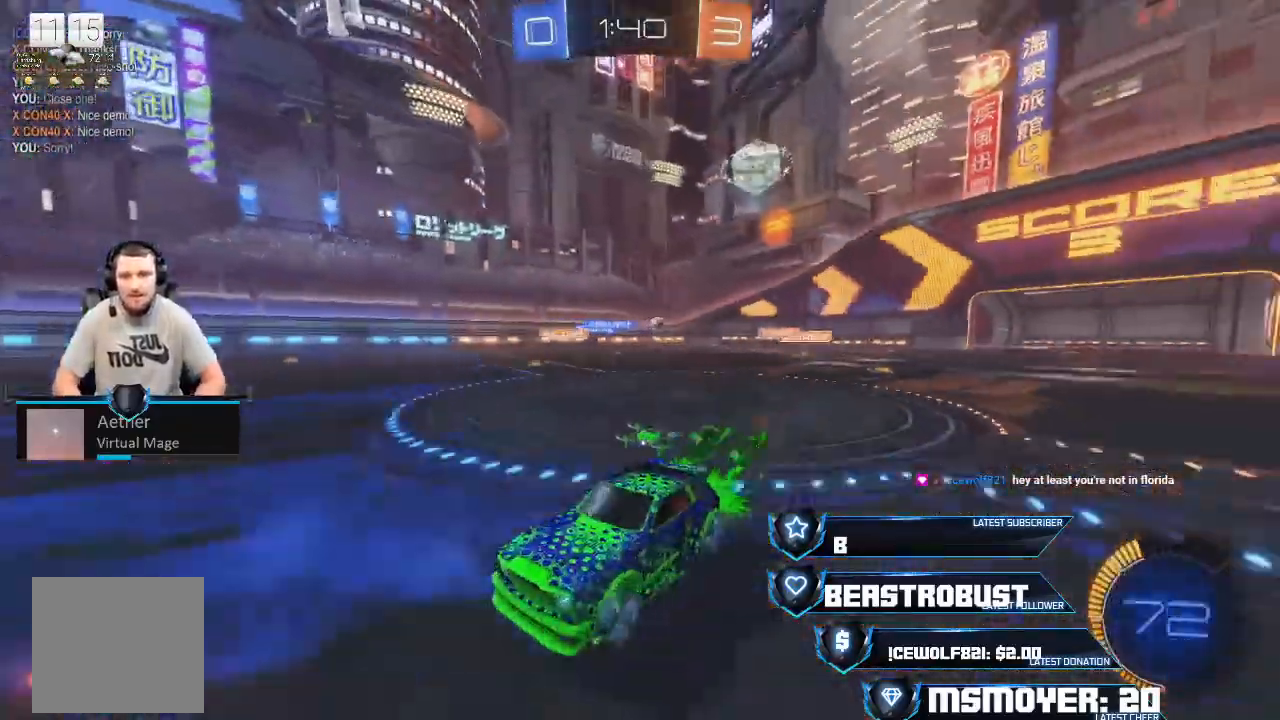
Gameplay with a controller (PlayStation layout); each line is a JSON object with the inputs held at the frame after it (dt_ms = milliseconds from this image to that frame). "events" lists button and stick changes between this image and that frame as [ms after this image, input, new state], when the widget could be followed in between.
{"dt_ms": 500, "buttons": ["R2"], "left_stick": "right", "right_stick": "center", "events": [[233, "left_stick", "center"], [400, "CROSS", "up"], [467, "left_stick", "right"]]}
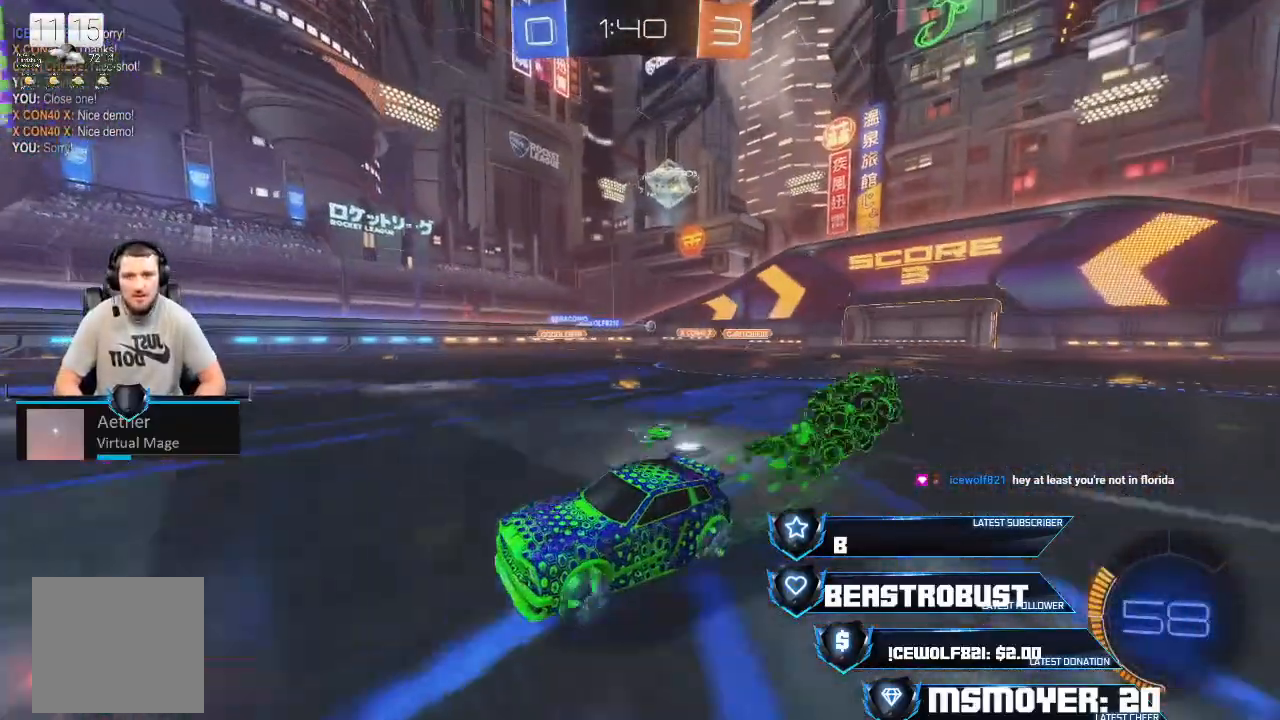
{"dt_ms": 500, "buttons": ["CIRCLE", "R2"], "left_stick": "right", "right_stick": "center", "events": [[433, "CIRCLE", "down"]]}
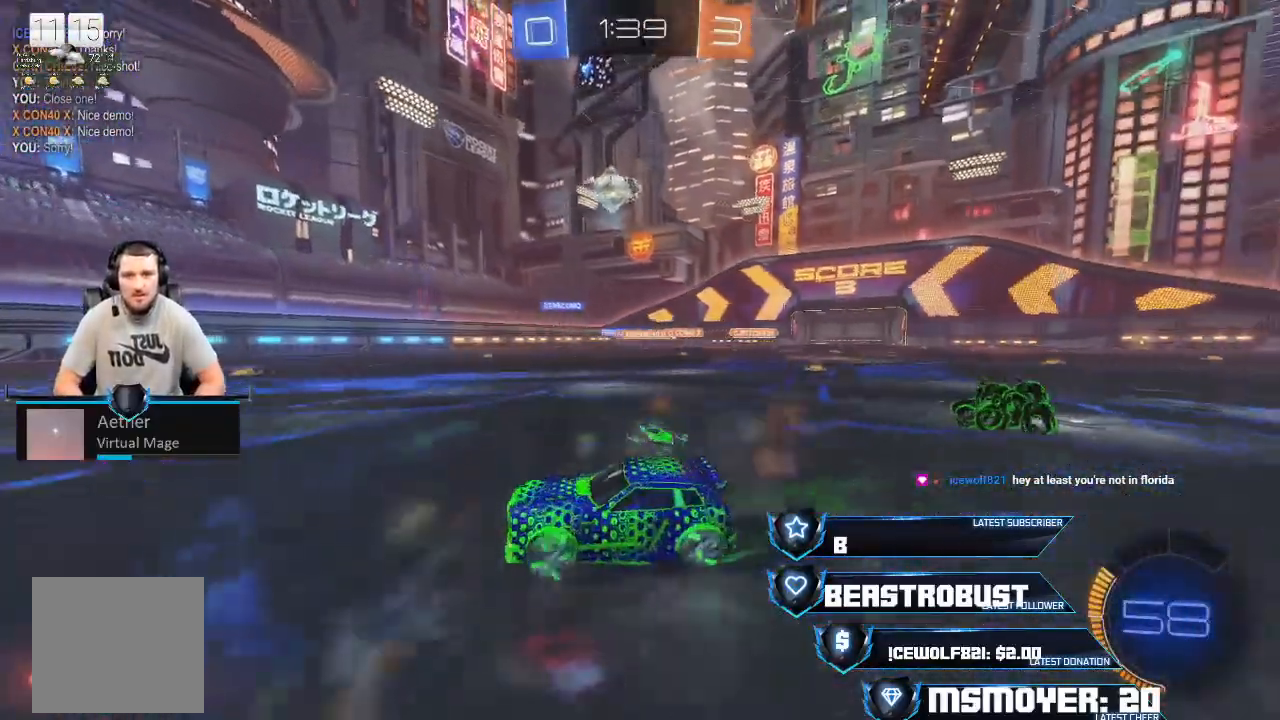
{"dt_ms": 500, "buttons": ["CROSS", "R2"], "left_stick": "right", "right_stick": "center", "events": [[67, "CIRCLE", "up"], [67, "TOUCHPAD", "down"], [233, "TOUCHPAD", "up"], [500, "CROSS", "down"]]}
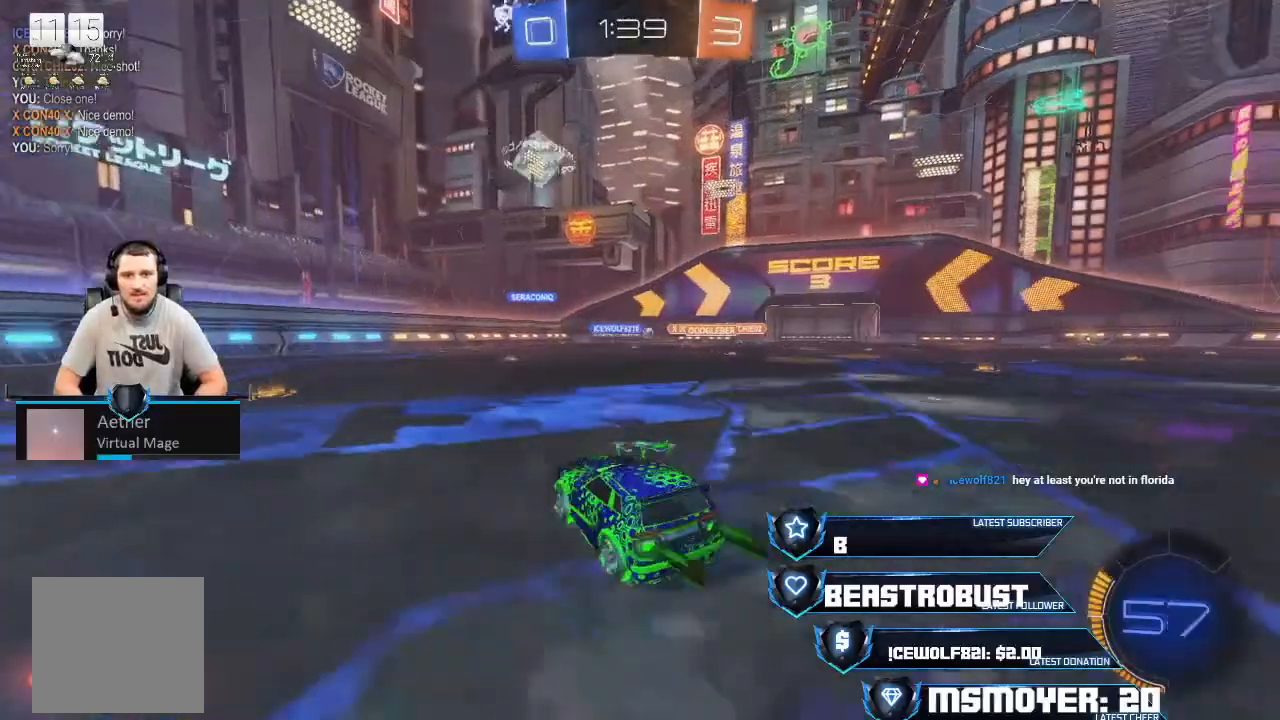
{"dt_ms": 500, "buttons": ["R2"], "left_stick": "center", "right_stick": "center", "events": [[333, "CROSS", "up"], [500, "left_stick", "center"]]}
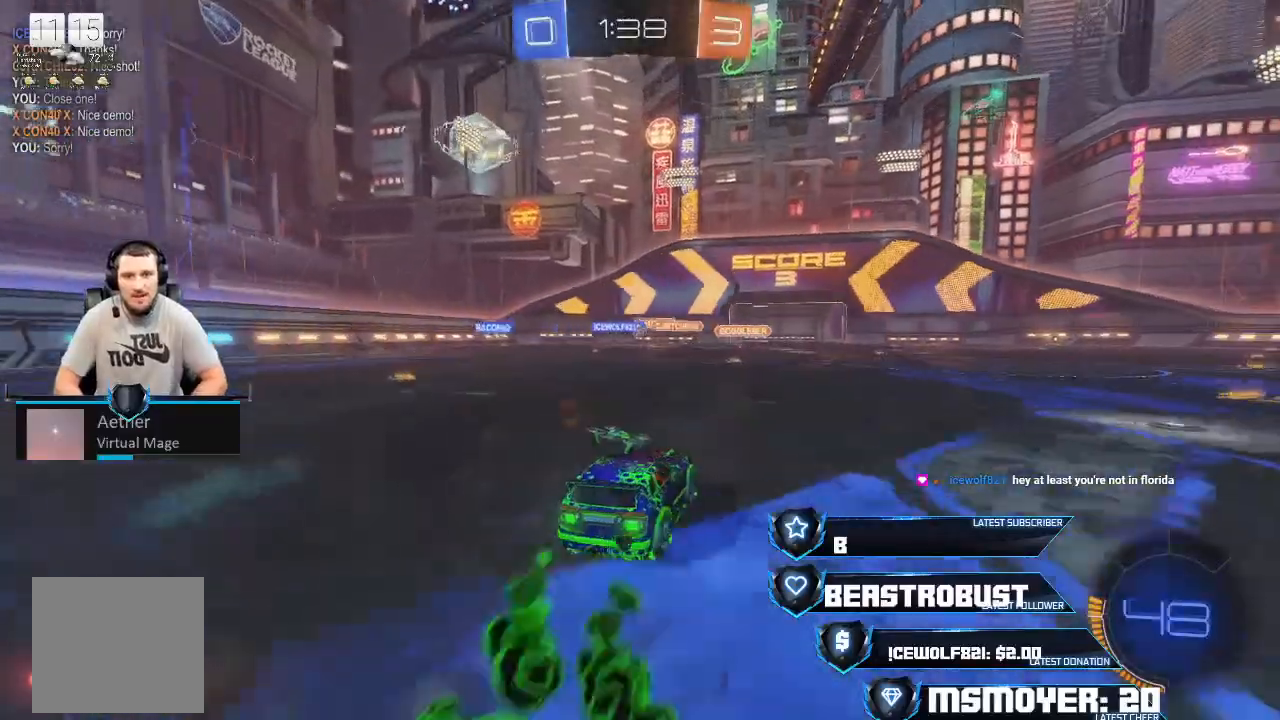
{"dt_ms": 500, "buttons": [], "left_stick": "left", "right_stick": "center", "events": [[233, "left_stick", "left"], [333, "R2", "up"]]}
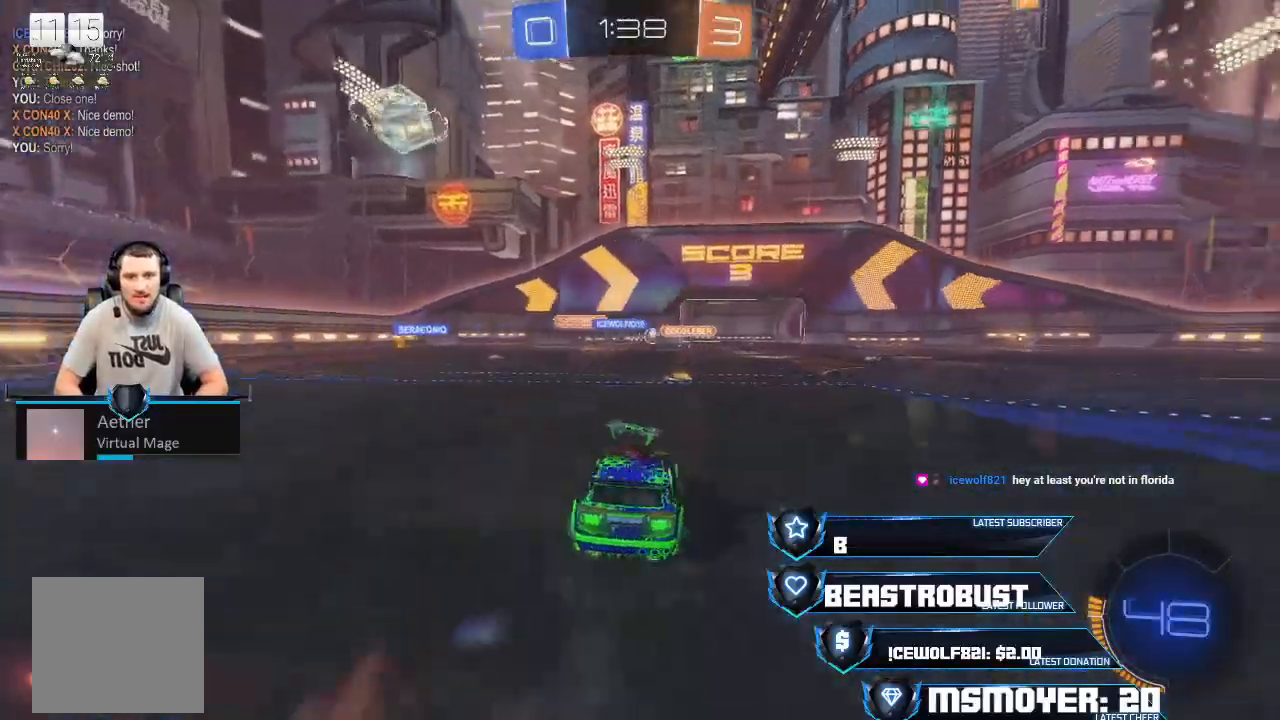
{"dt_ms": 500, "buttons": ["CROSS", "R2"], "left_stick": "left", "right_stick": "center", "events": [[67, "R2", "down"], [300, "CROSS", "down"]]}
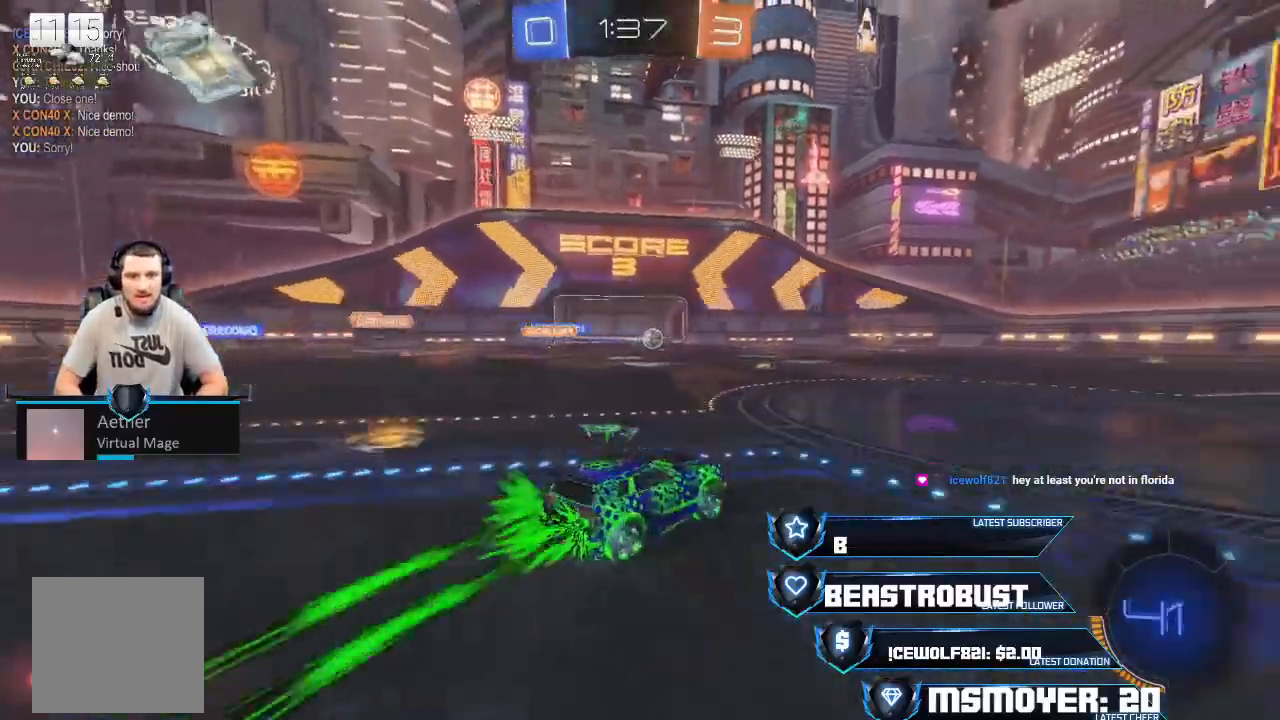
{"dt_ms": 500, "buttons": ["R2"], "left_stick": "left", "right_stick": "center", "events": [[400, "CROSS", "up"], [467, "SQUARE", "down"], [500, "SQUARE", "up"]]}
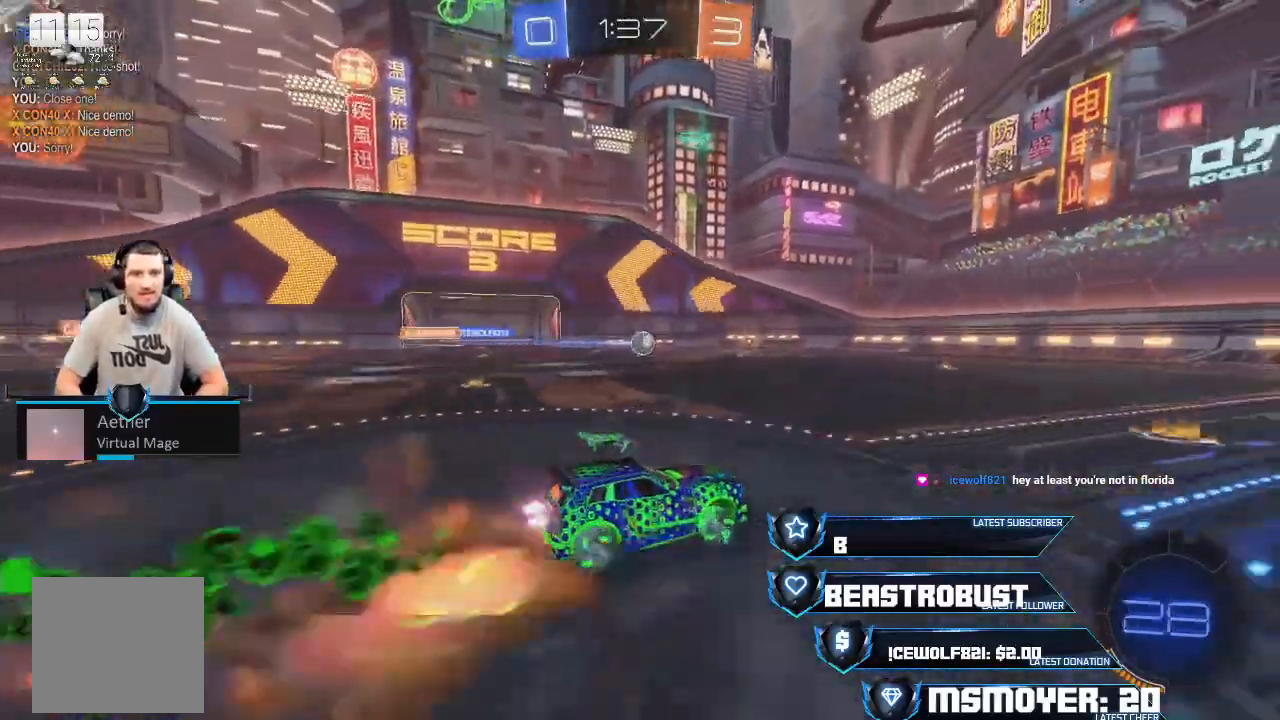
{"dt_ms": 500, "buttons": ["CROSS"], "left_stick": "left", "right_stick": "center"}
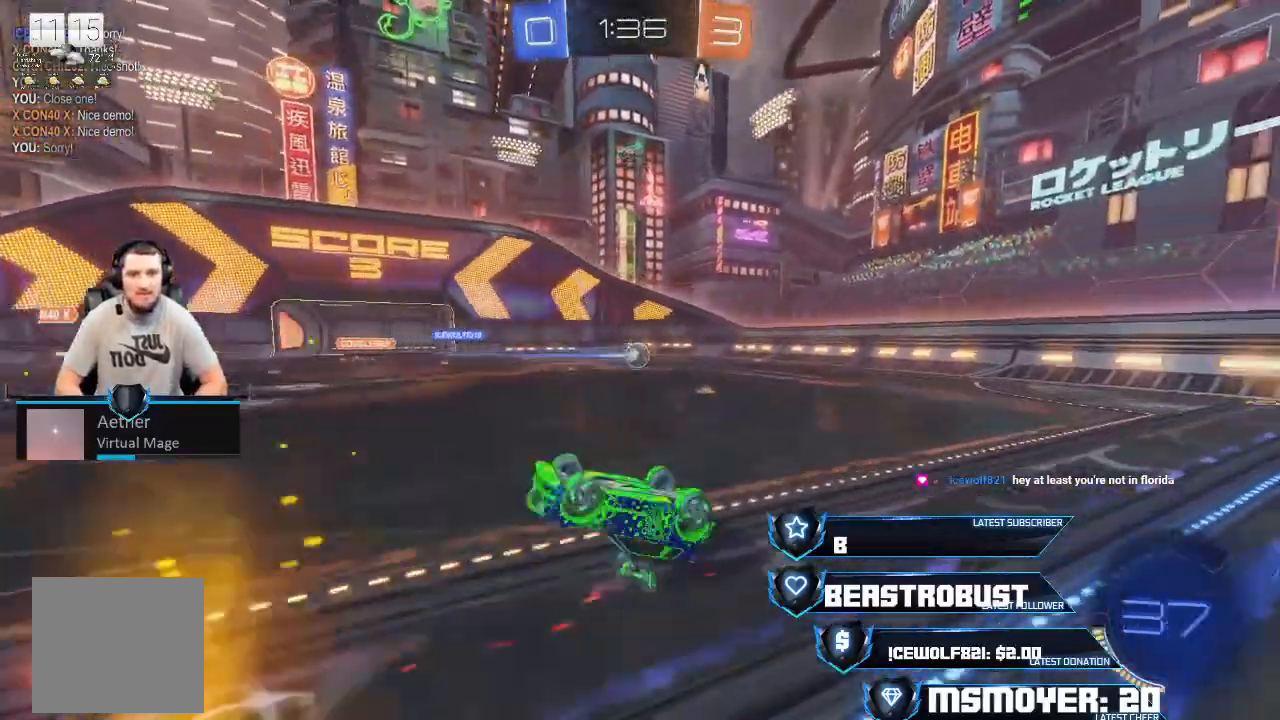
{"dt_ms": 500, "buttons": ["R2", "TOUCHPAD"], "left_stick": "center", "right_stick": "center", "events": [[67, "R2", "down"], [100, "CROSS", "up"], [233, "left_stick", "center"], [500, "TOUCHPAD", "down"]]}
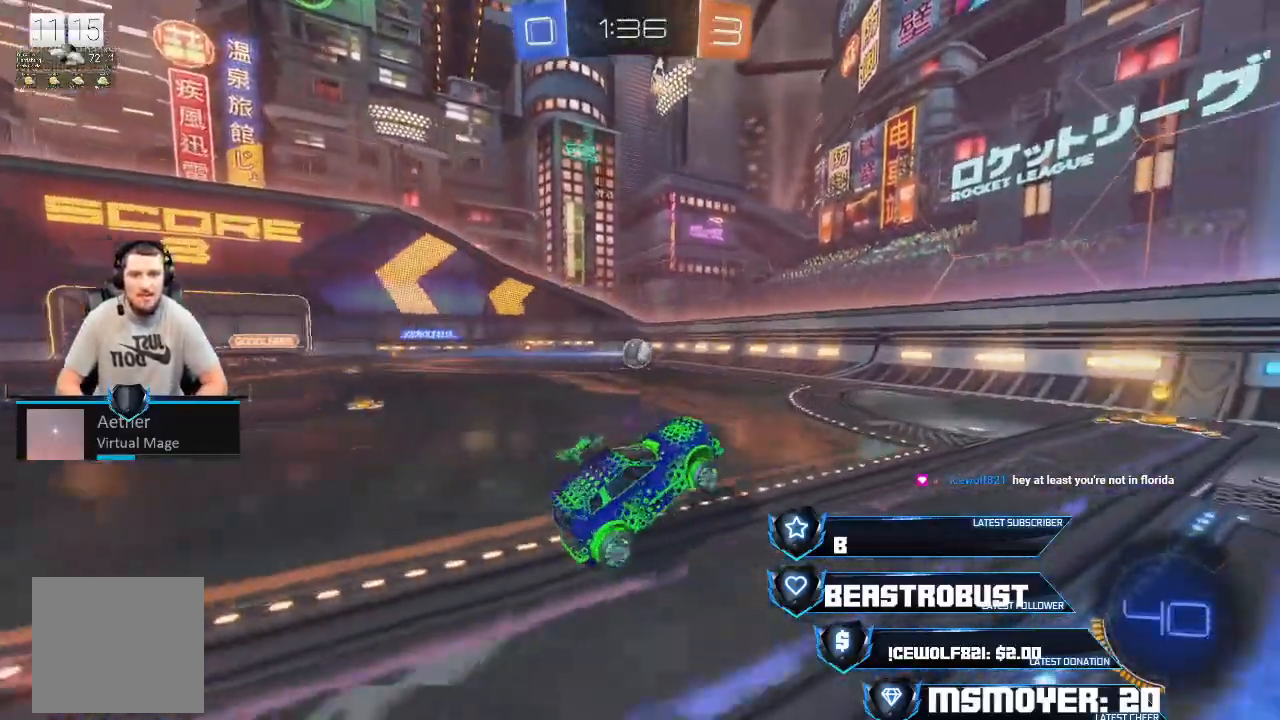
{"dt_ms": 500, "buttons": ["R2"], "left_stick": "left", "right_stick": "center", "events": [[100, "CROSS", "down"], [100, "TOUCHPAD", "up"], [267, "CROSS", "up"], [267, "left_stick", "left"]]}
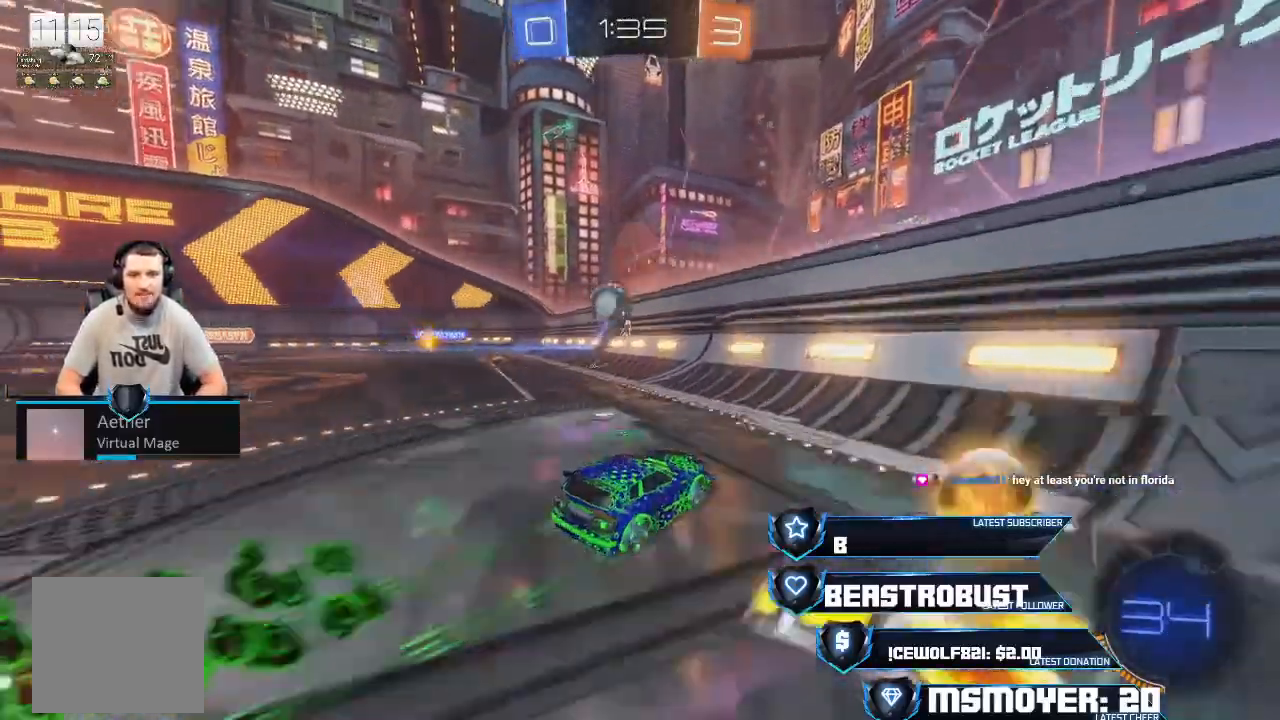
{"dt_ms": 500, "buttons": ["CROSS", "R2"], "left_stick": "left", "right_stick": "center", "events": [[133, "left_stick", "right"], [400, "CROSS", "down"], [400, "left_stick", "left"]]}
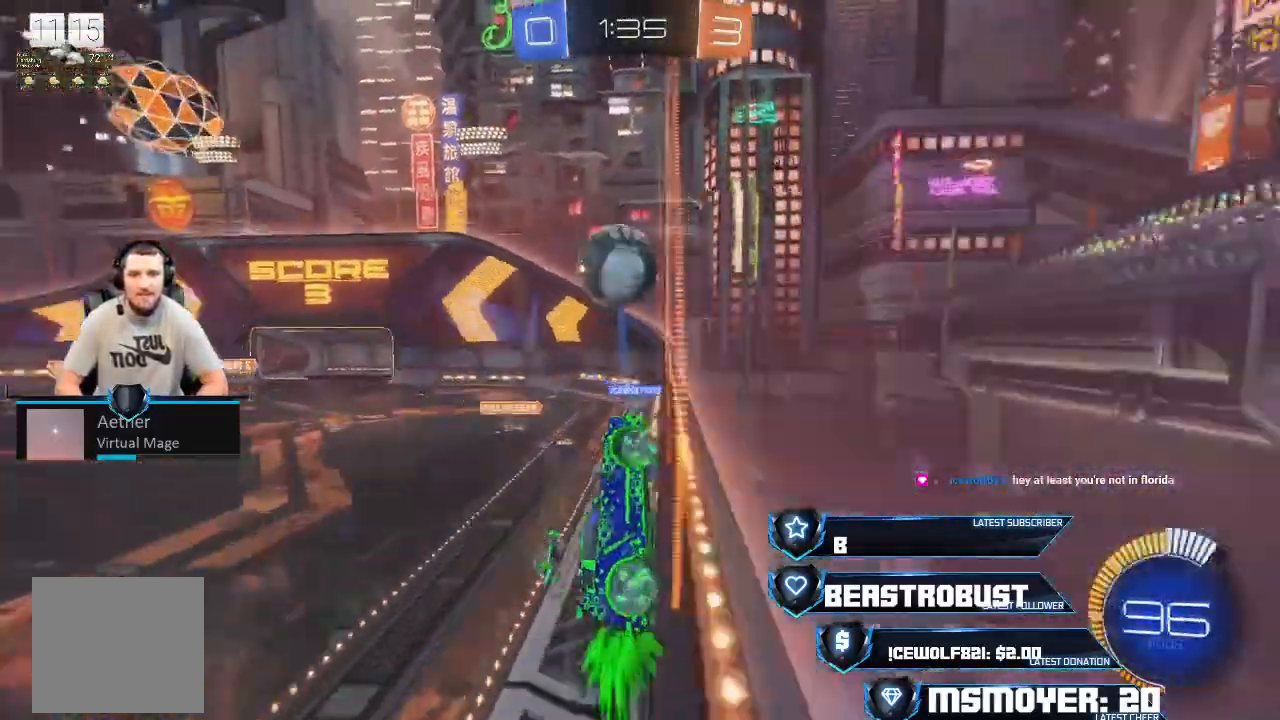
{"dt_ms": 500, "buttons": ["R2"], "left_stick": "down", "right_stick": "center", "events": [[167, "CROSS", "up"], [233, "L3", "down"], [333, "SQUARE", "down"], [367, "CROSS", "down"], [400, "L3", "up"], [433, "CROSS", "up"], [500, "SQUARE", "up"], [500, "left_stick", "down"]]}
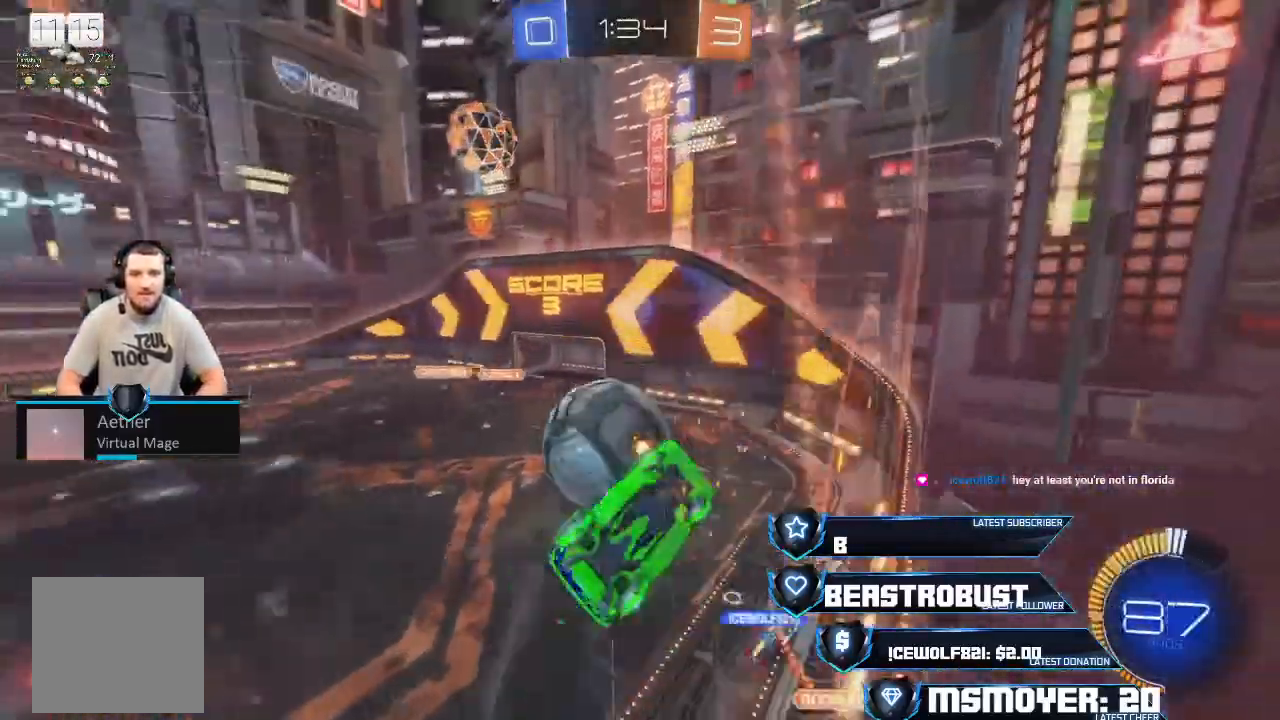
{"dt_ms": 500, "buttons": ["CIRCLE", "R2"], "left_stick": "right", "right_stick": "center", "events": [[67, "R2", "up"], [100, "left_stick", "left"], [233, "R2", "down"], [233, "left_stick", "center"], [267, "CIRCLE", "down"], [300, "left_stick", "down-right"], [400, "left_stick", "right"]]}
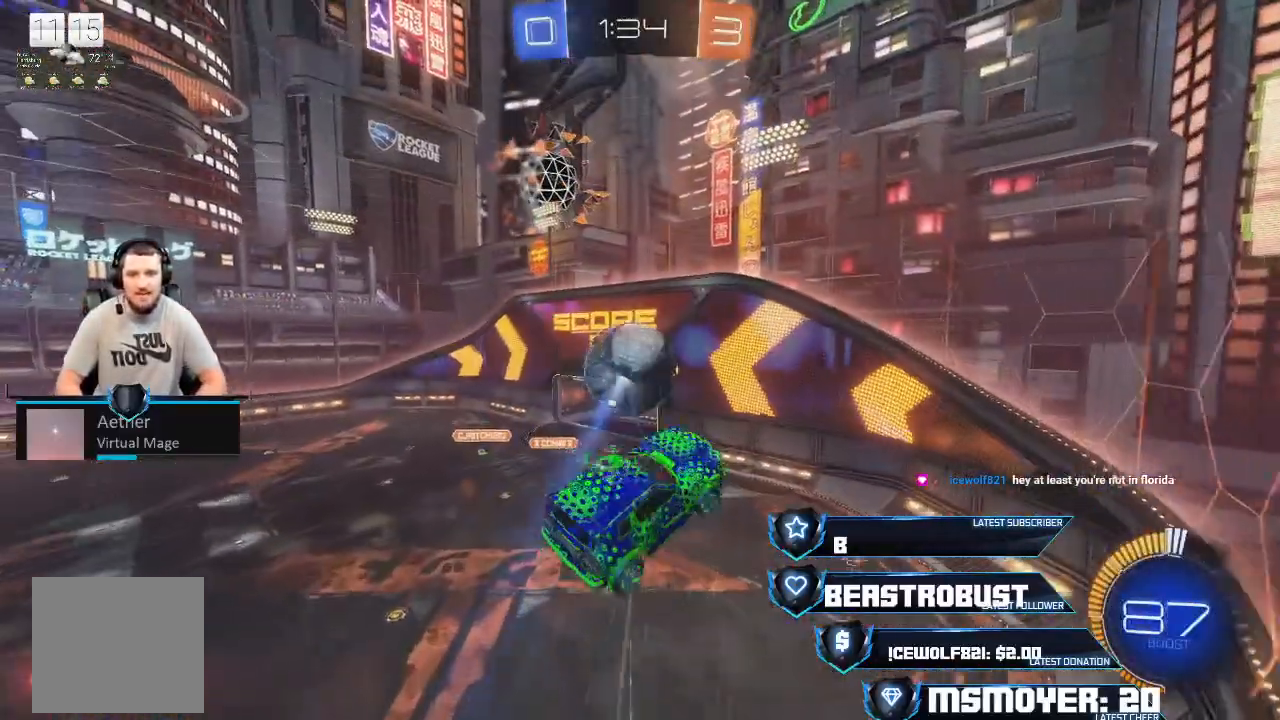
{"dt_ms": 500, "buttons": [], "left_stick": "center", "right_stick": "center", "events": [[133, "CIRCLE", "up"], [200, "left_stick", "center"], [233, "R2", "up"]]}
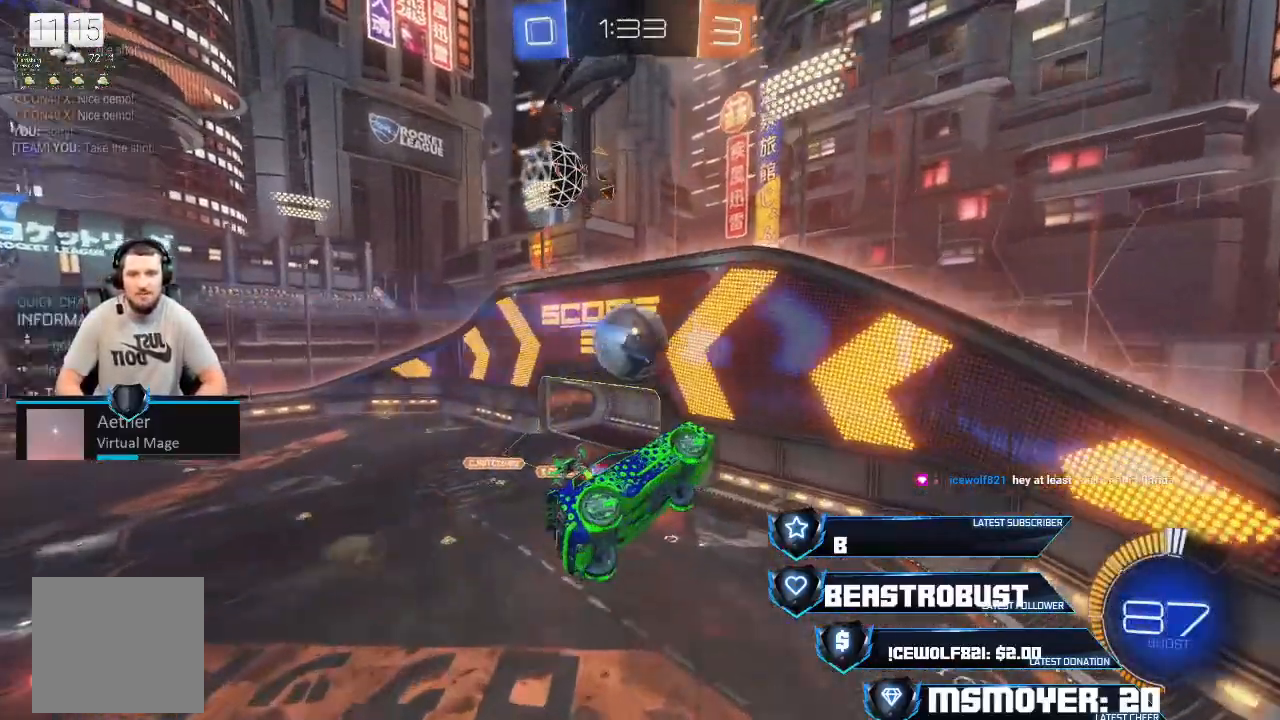
{"dt_ms": 500, "buttons": ["R2"], "left_stick": "left", "right_stick": "center", "events": [[100, "left_stick", "down"], [233, "CIRCLE", "down"], [233, "R2", "down"], [267, "left_stick", "right"], [400, "CIRCLE", "up"], [433, "left_stick", "up-left"], [500, "left_stick", "left"]]}
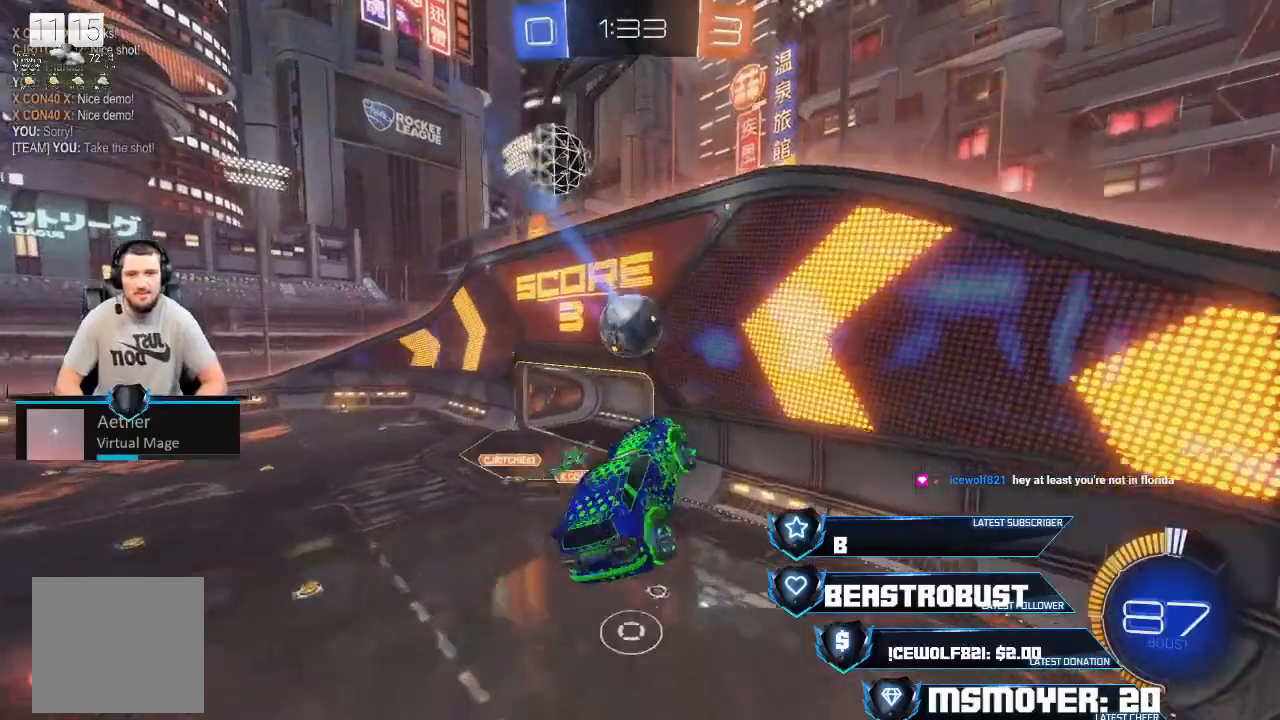
{"dt_ms": 500, "buttons": ["CROSS", "R2"], "left_stick": "up", "right_stick": "center", "events": [[67, "CROSS", "down"], [200, "left_stick", "up-left"], [300, "left_stick", "left"], [400, "left_stick", "up"]]}
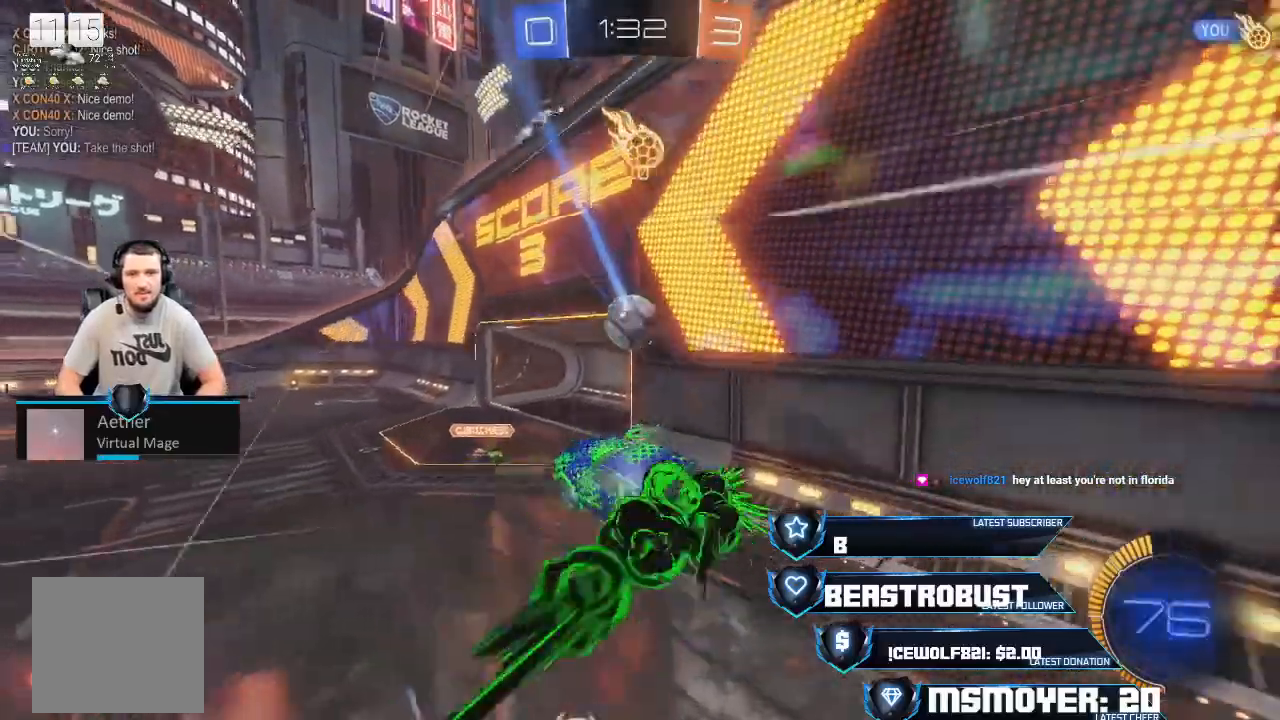
{"dt_ms": 500, "buttons": ["CROSS", "R2"], "left_stick": "up", "right_stick": "center", "events": [[167, "CROSS", "up"], [167, "TRIANGLE", "down"], [267, "TRIANGLE", "up"], [300, "CROSS", "down"]]}
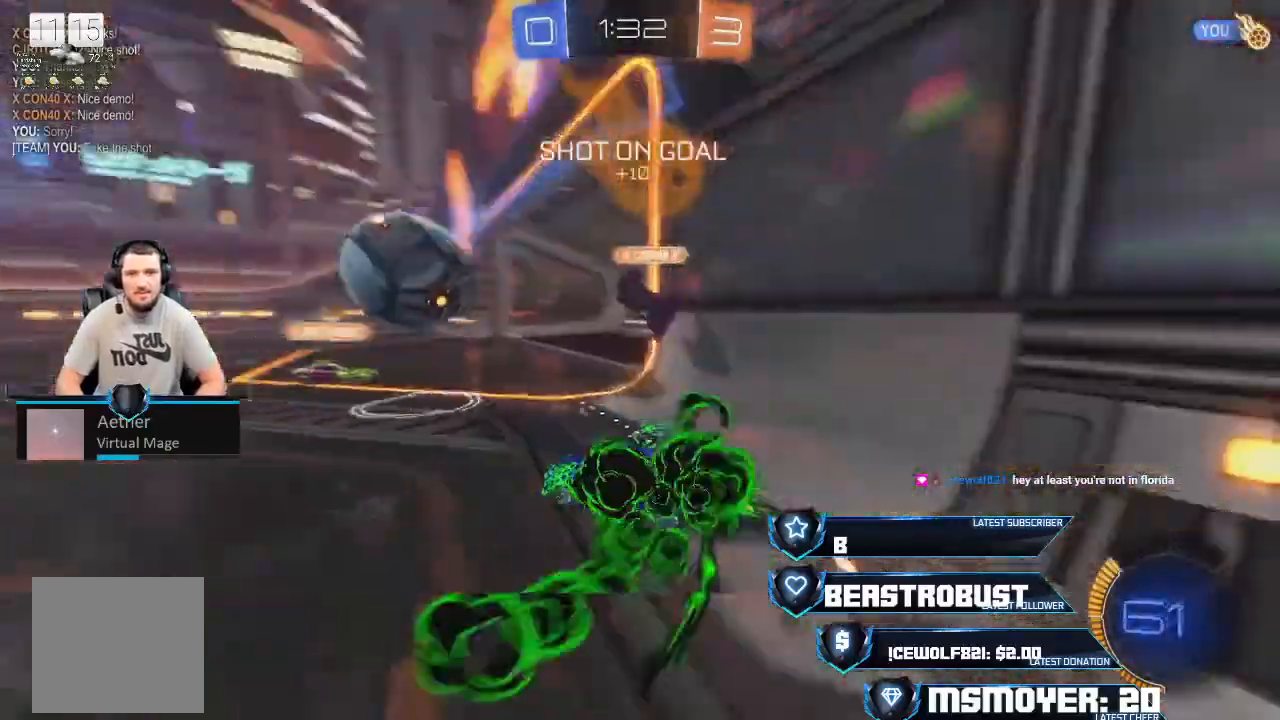
{"dt_ms": 500, "buttons": ["CROSS", "R2"], "left_stick": "up", "right_stick": "center", "events": [[33, "left_stick", "left"], [167, "left_stick", "up-right"], [333, "left_stick", "up"]]}
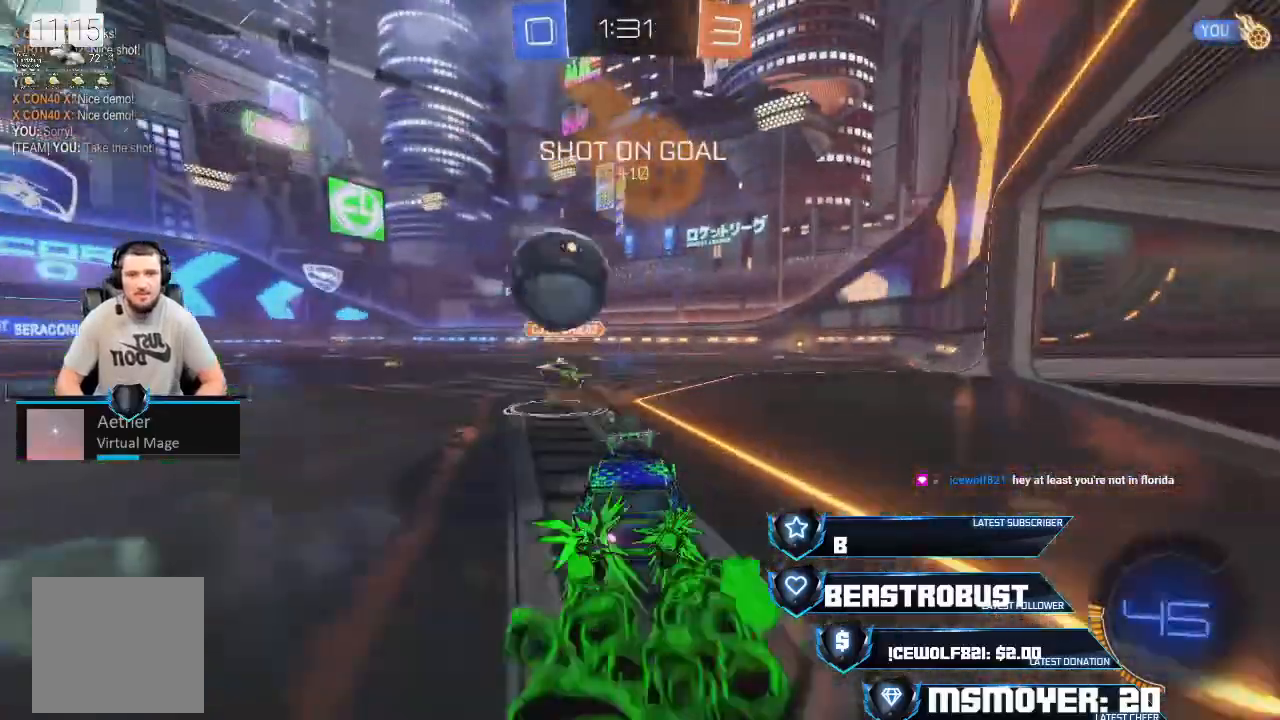
{"dt_ms": 500, "buttons": ["CROSS", "L2", "R2"], "left_stick": "up", "right_stick": "center", "events": [[233, "left_stick", "up-right"], [467, "L2", "down"], [467, "left_stick", "up"]]}
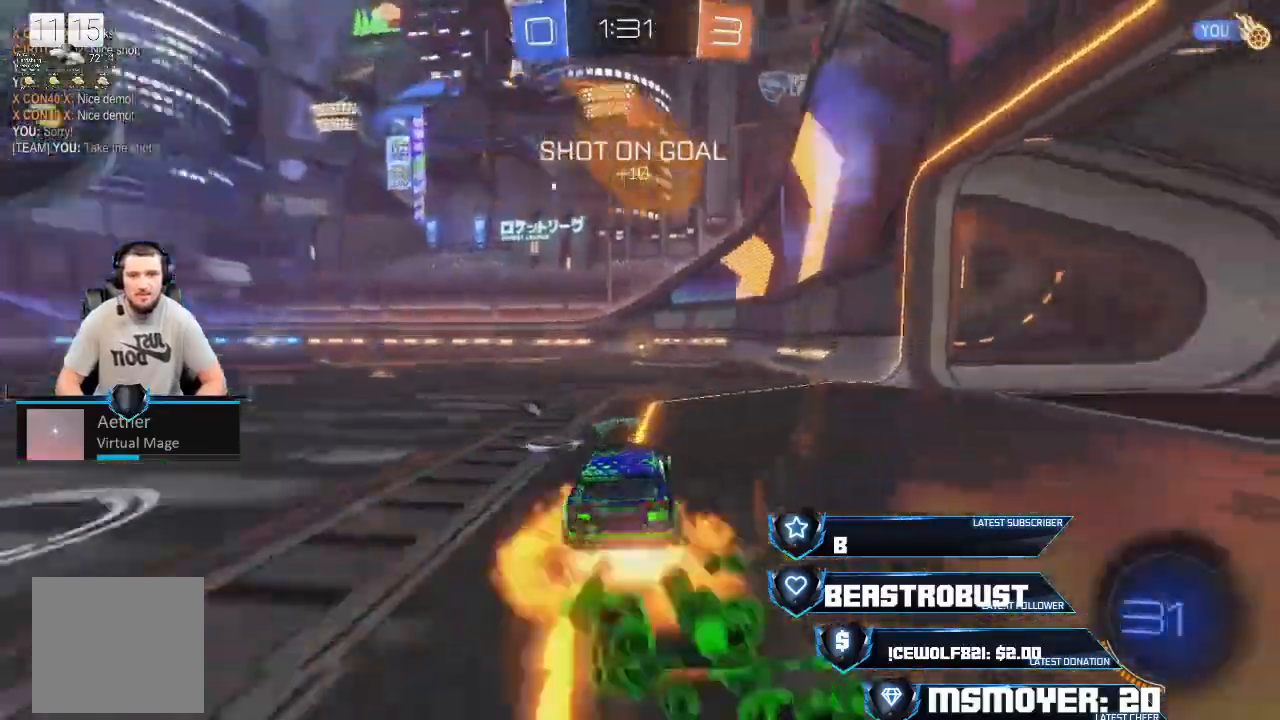
{"dt_ms": 500, "buttons": ["CROSS", "TRIANGLE"], "left_stick": "up", "right_stick": "center", "events": [[33, "CROSS", "up"], [100, "SQUARE", "down"], [167, "SQUARE", "up"], [200, "TRIANGLE", "down"], [233, "CROSS", "down"], [233, "L2", "up"], [300, "TRIANGLE", "up"], [400, "R2", "up"], [467, "TRIANGLE", "down"]]}
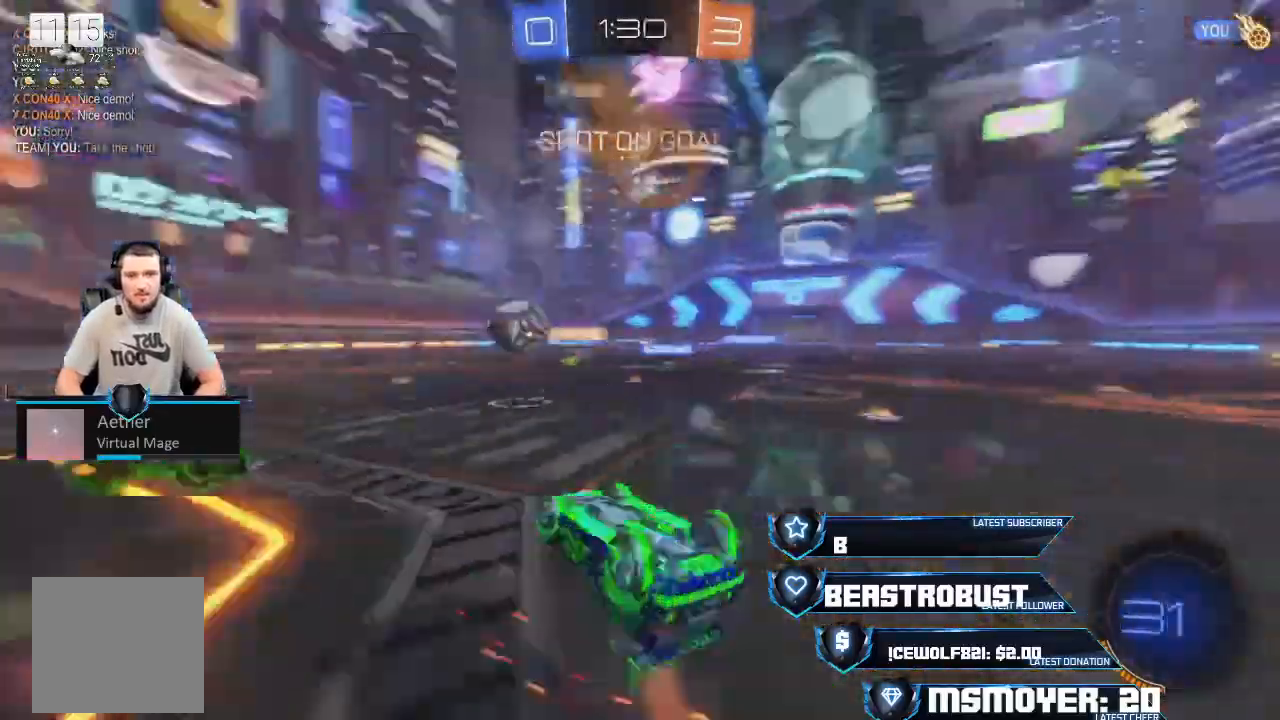
{"dt_ms": 500, "buttons": ["R2"], "left_stick": "up", "right_stick": "center", "events": [[133, "R2", "down"], [167, "CROSS", "up"], [167, "TRIANGLE", "up"]]}
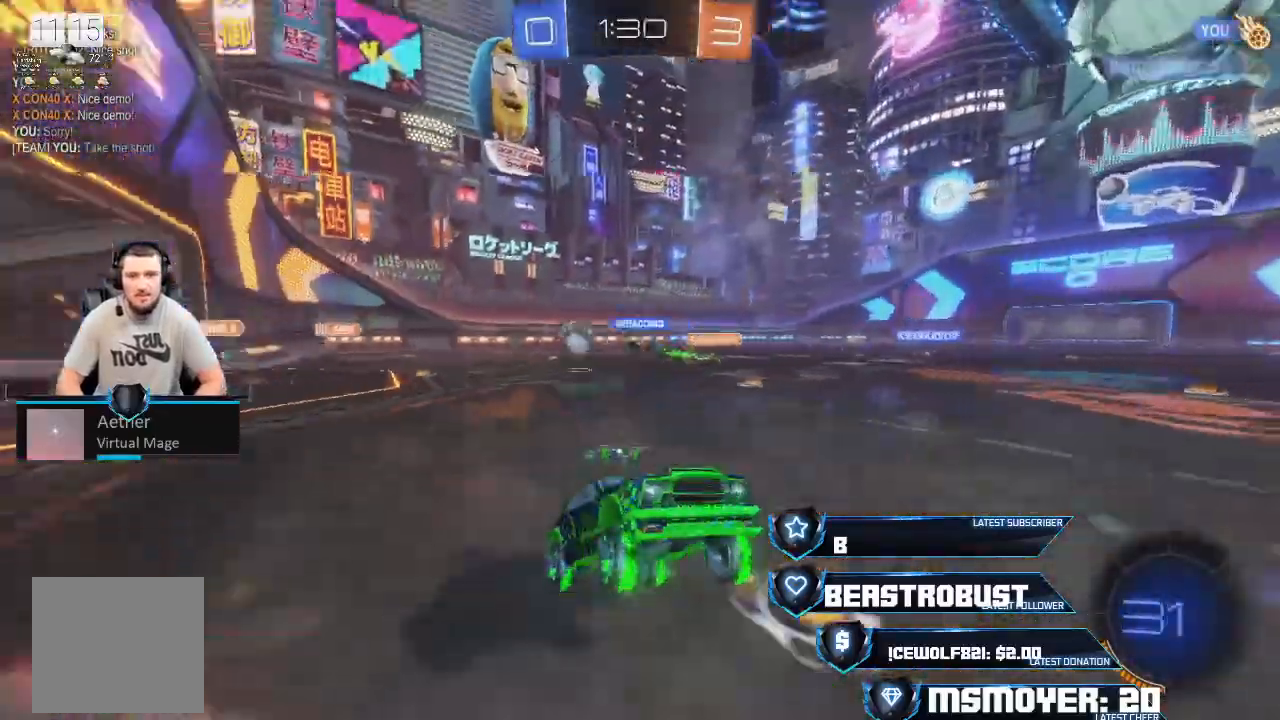
{"dt_ms": 1000, "buttons": ["R2"], "left_stick": "left", "right_stick": "center"}
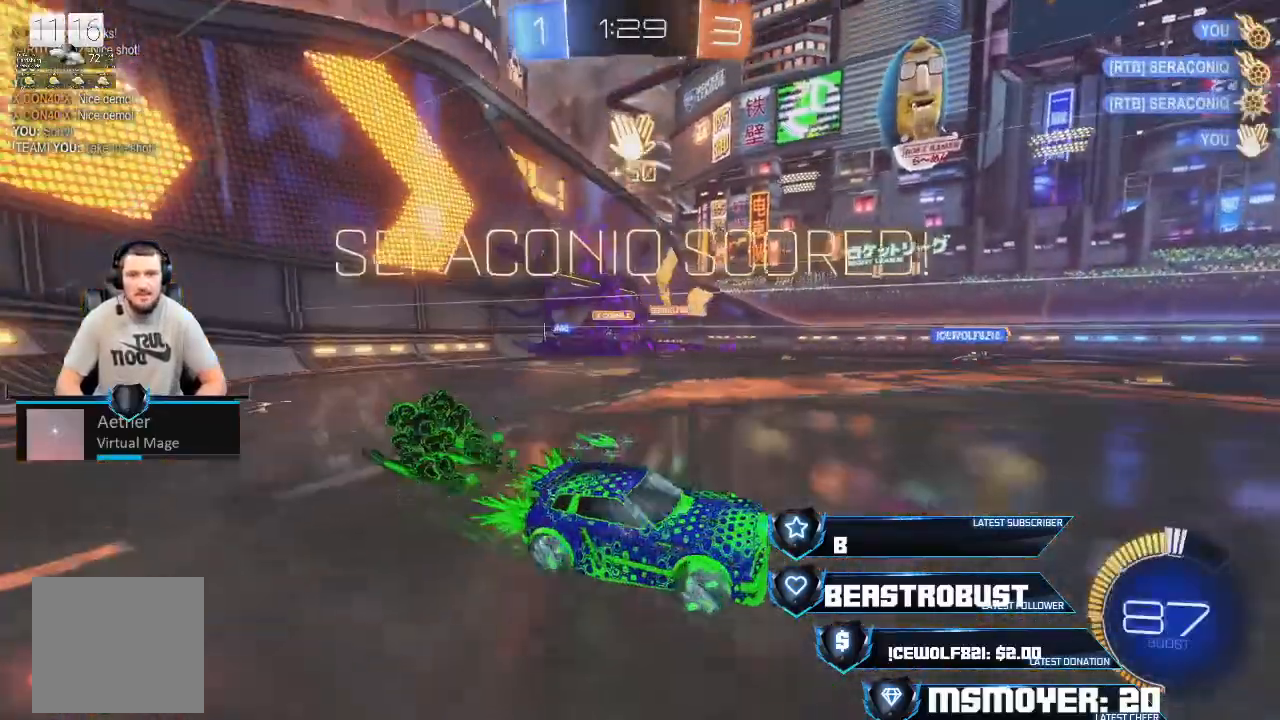
{"dt_ms": 500, "buttons": [], "left_stick": "center", "right_stick": "center", "events": [[33, "L2", "down"], [200, "SQUARE", "down"], [267, "L2", "up"], [267, "SQUARE", "up"], [267, "left_stick", "center"], [333, "R2", "up"]]}
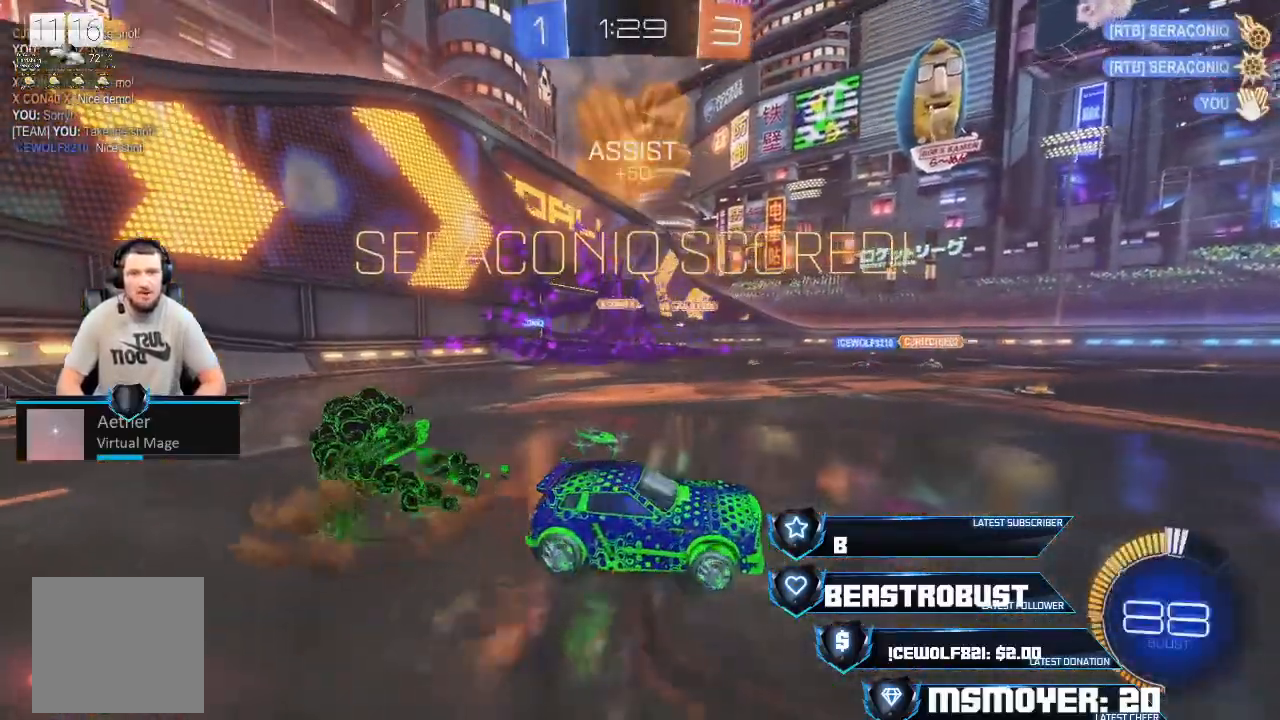
{"dt_ms": 500, "buttons": ["R2"], "left_stick": "center", "right_stick": "center", "events": [[67, "R2", "down"]]}
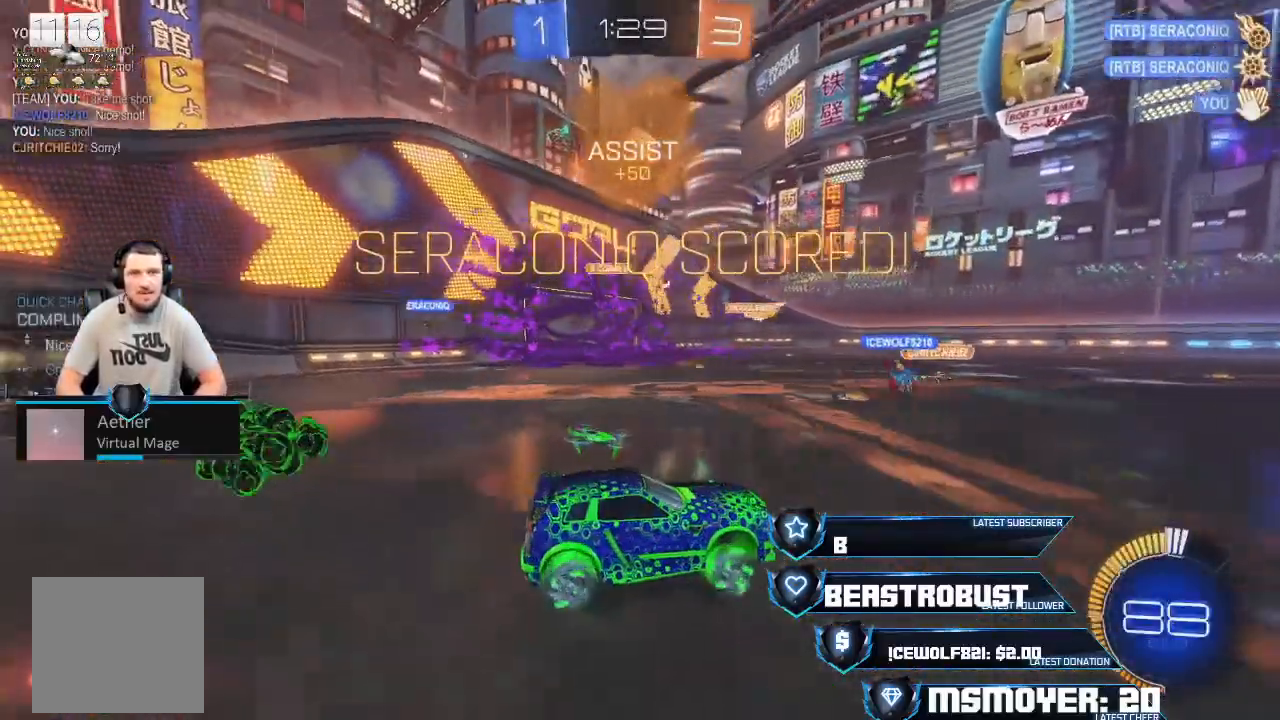
{"dt_ms": 500, "buttons": ["R2"], "left_stick": "center", "right_stick": "center", "events": []}
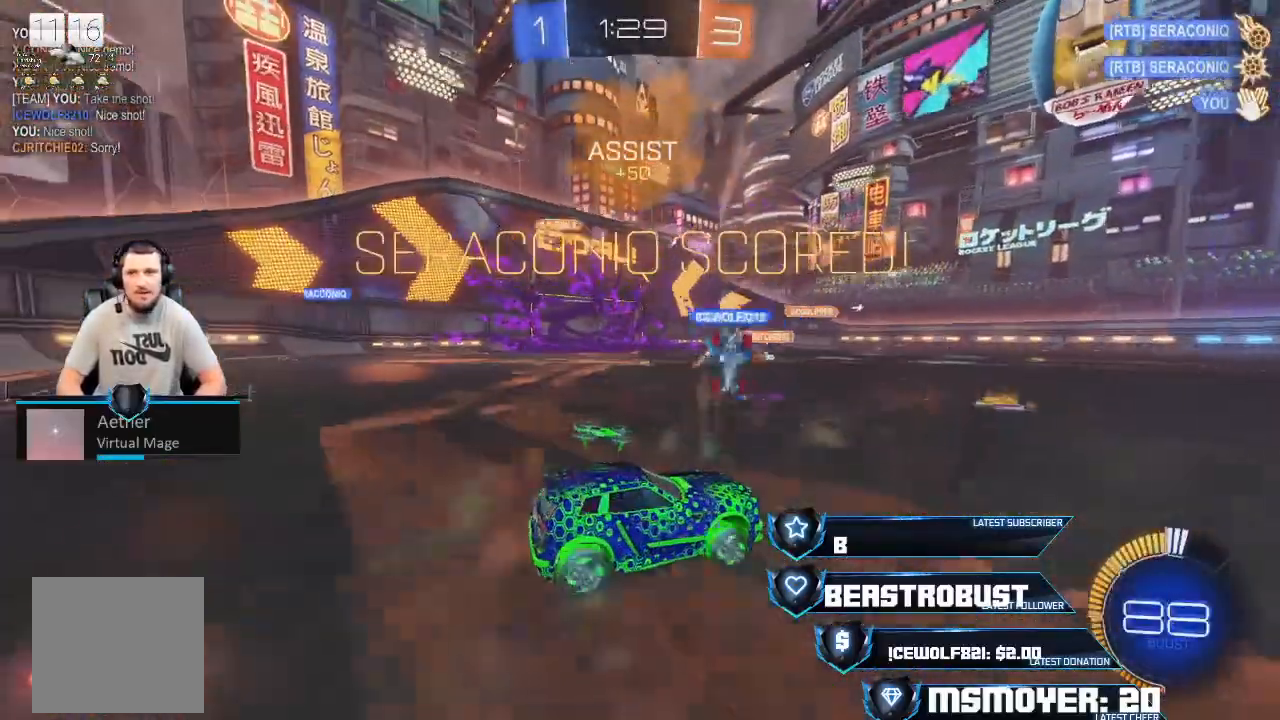
{"dt_ms": 500, "buttons": [], "left_stick": "center", "right_stick": "center", "events": [[333, "R2", "up"]]}
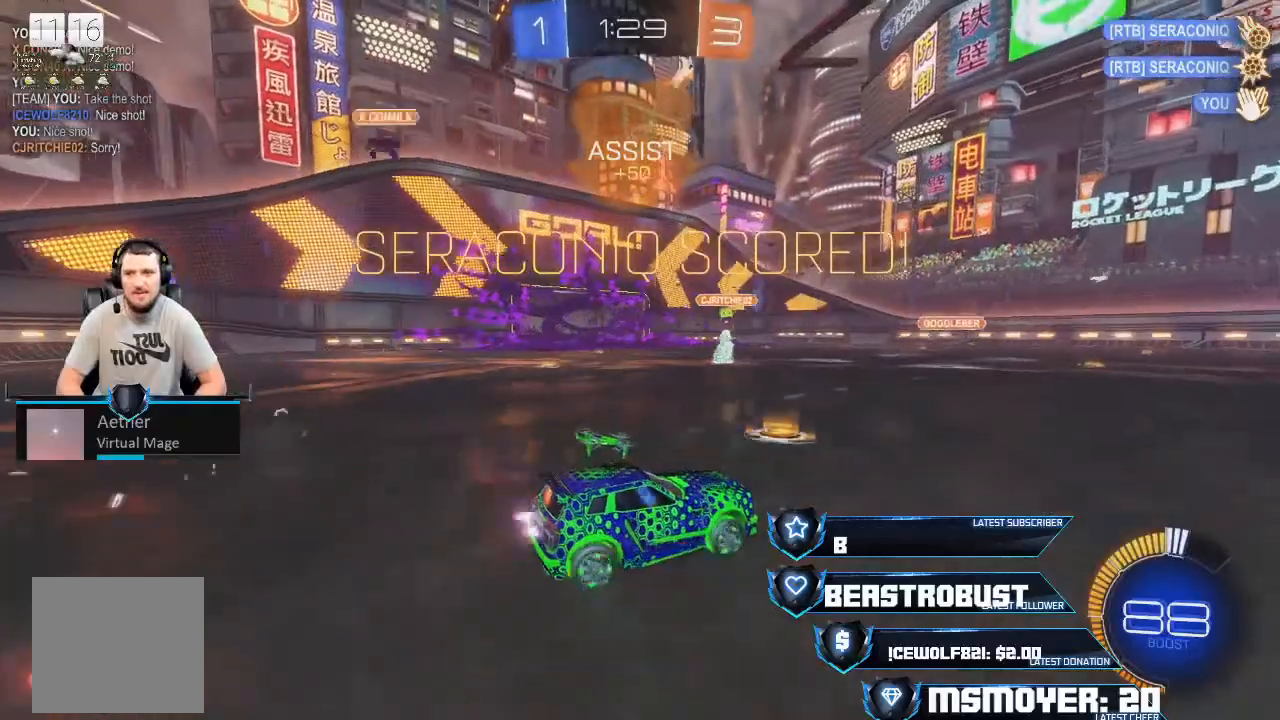
{"dt_ms": 500, "buttons": ["CROSS", "CIRCLE", "L2", "R2"], "left_stick": "down-left", "right_stick": "center", "events": [[67, "R2", "down"], [67, "SQUARE", "down"], [100, "SQUARE", "up"], [167, "SQUARE", "down"], [233, "SQUARE", "up"], [267, "left_stick", "down"], [367, "CIRCLE", "down"], [367, "CROSS", "down"], [433, "L2", "down"], [433, "left_stick", "down-left"]]}
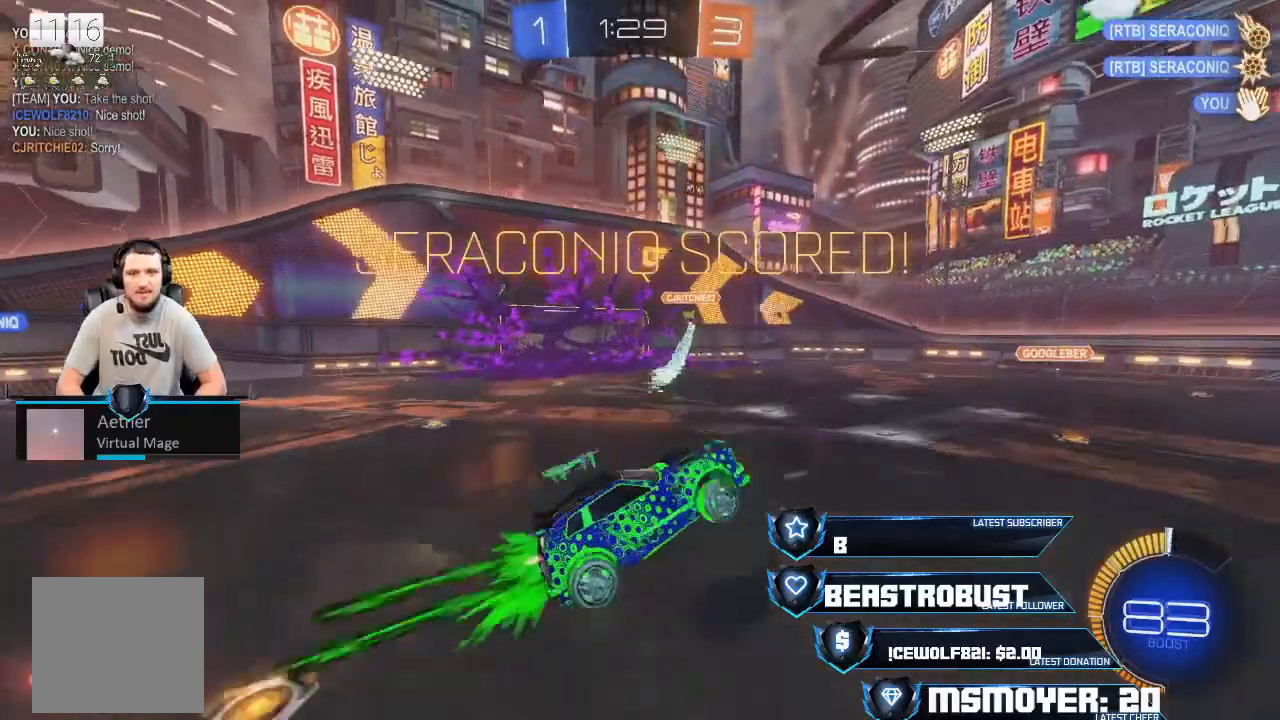
{"dt_ms": 500, "buttons": ["CROSS", "CIRCLE", "L2", "R2"], "left_stick": "left", "right_stick": "center", "events": [[300, "left_stick", "left"]]}
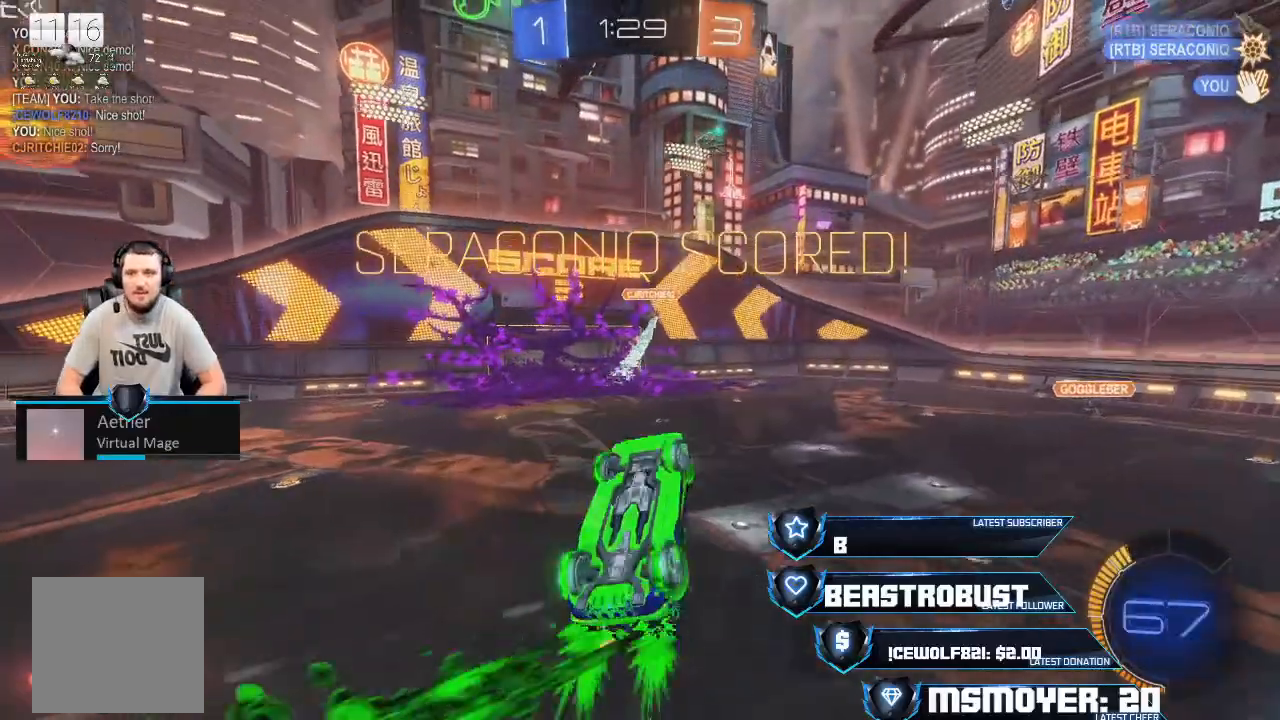
{"dt_ms": 500, "buttons": [], "left_stick": "center", "right_stick": "center", "events": [[67, "L2", "up"], [100, "CIRCLE", "up"], [100, "CROSS", "up"], [100, "left_stick", "center"], [167, "R2", "up"]]}